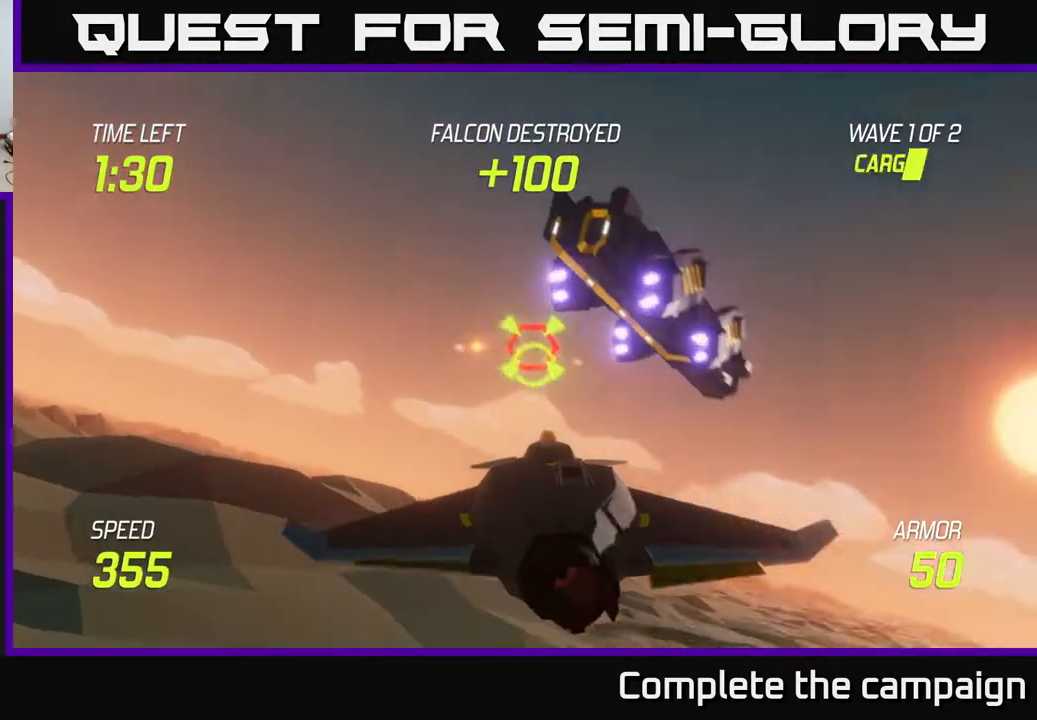
Gameplay with a controller (Xbox layout); each line is a JSON object with the inputs held at the frame after it. "events" lists button and stick changes between this image and that frame as [ms after this image, input, new state], when the widget could be followed in between.
{"buttons": ["R2"], "left_stick": "down", "right_stick": "center", "events": [[233, "left_stick", "up"], [283, "left_stick", "up-left"], [417, "R2", "down"], [450, "left_stick", "down"]]}
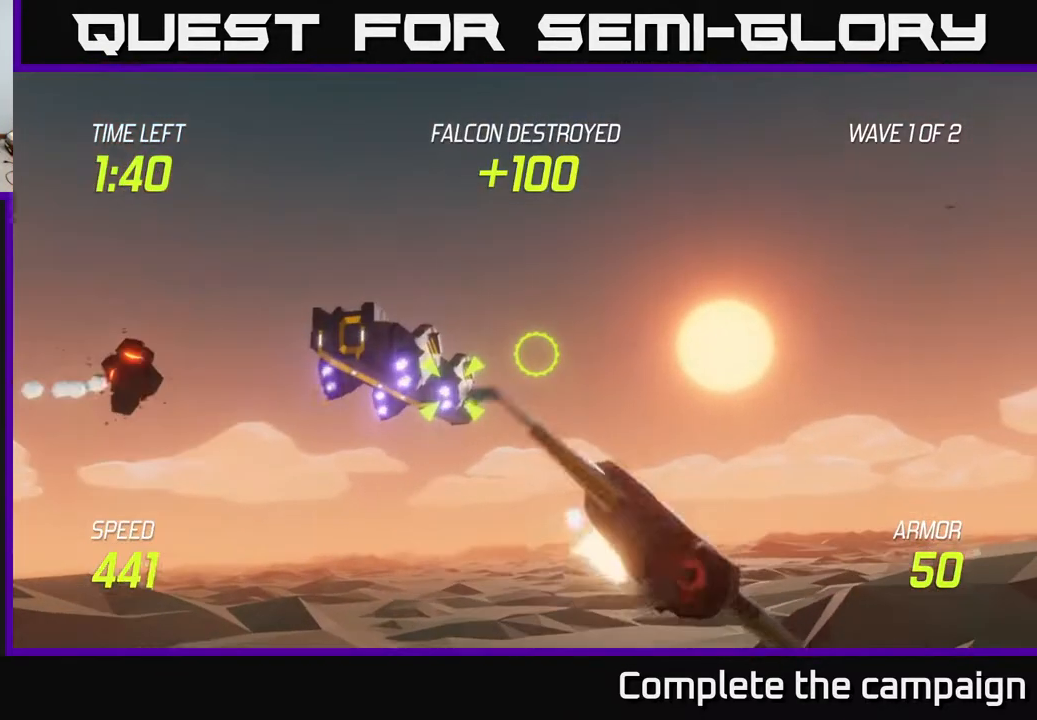
{"buttons": [], "left_stick": "center", "right_stick": "center", "events": [[67, "left_stick", "center"], [117, "R2", "up"], [217, "R2", "down"], [250, "left_stick", "left"], [300, "left_stick", "down-left"], [350, "R2", "up"], [417, "left_stick", "center"]]}
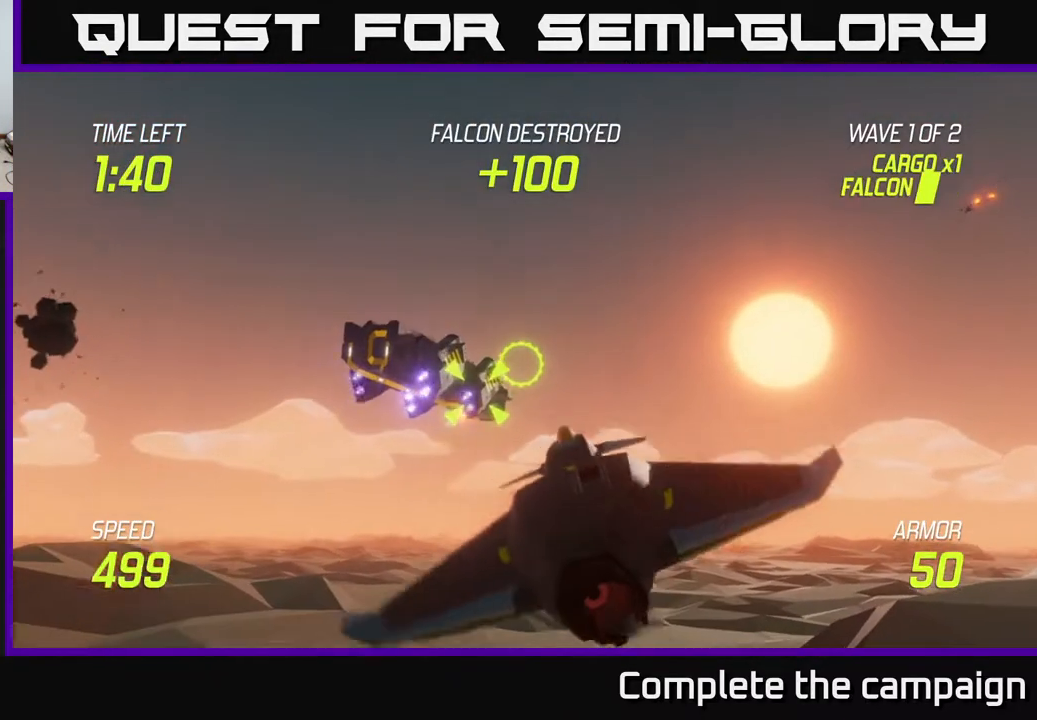
{"buttons": [], "left_stick": "center", "right_stick": "center", "events": [[33, "R2", "down"], [67, "left_stick", "down-left"], [200, "R2", "up"], [200, "left_stick", "center"], [283, "R2", "down"], [467, "R2", "up"]]}
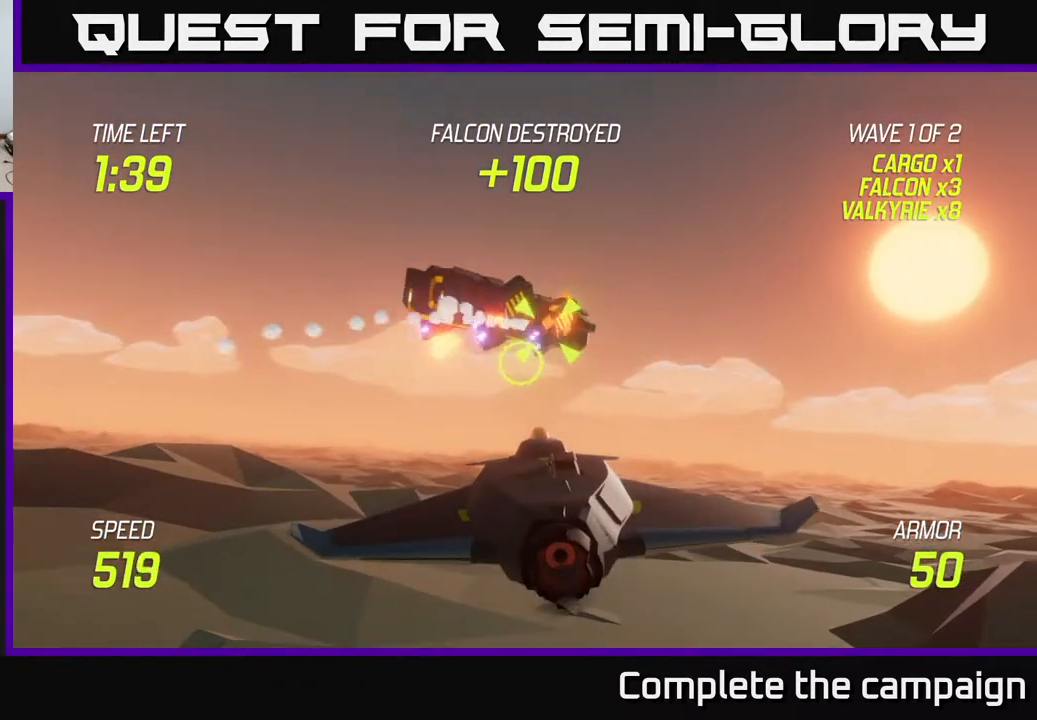
{"buttons": [], "left_stick": "center", "right_stick": "center", "events": []}
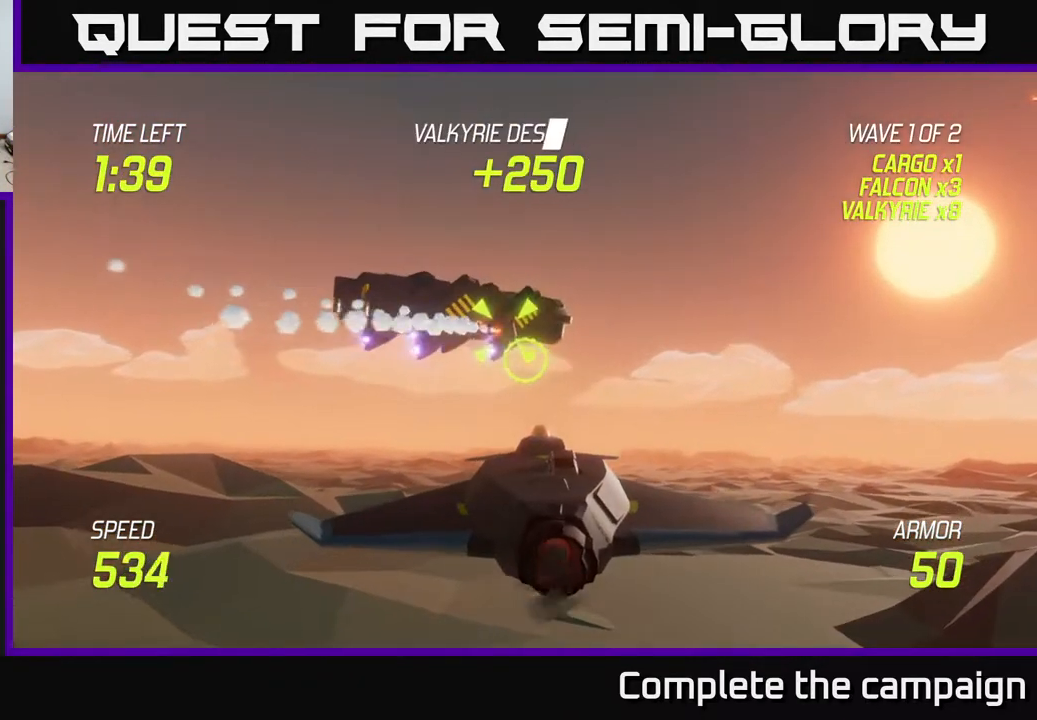
{"buttons": ["R2"], "left_stick": "center", "right_stick": "center", "events": [[100, "left_stick", "up-left"], [267, "left_stick", "center"], [483, "R2", "down"]]}
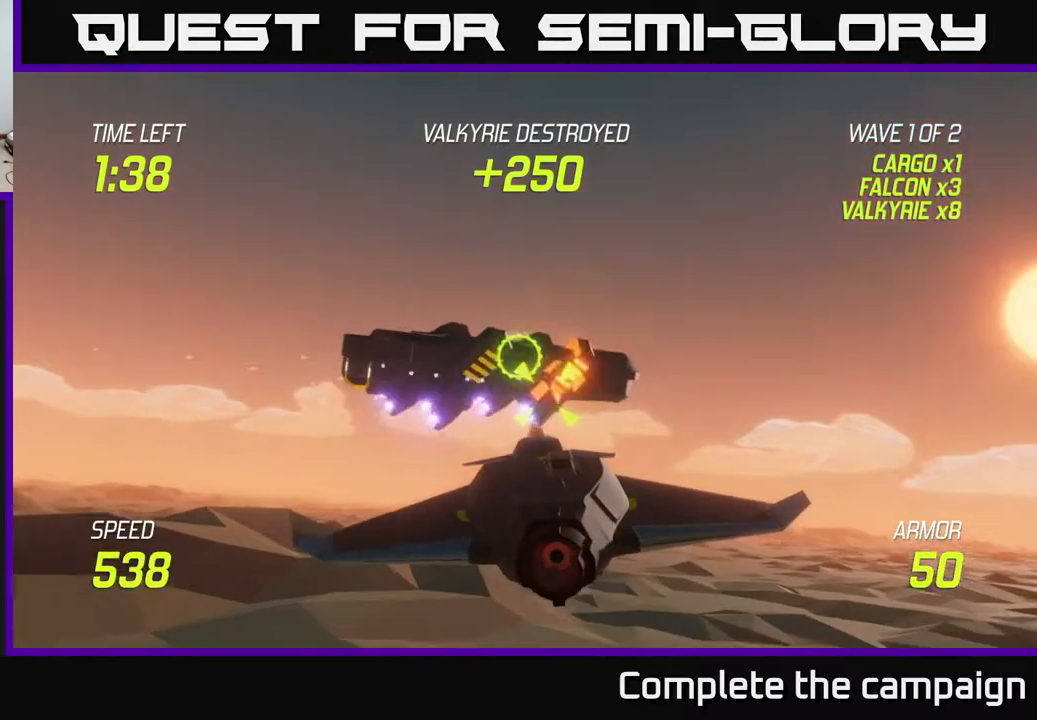
{"buttons": ["R2"], "left_stick": "center", "right_stick": "center", "events": [[400, "left_stick", "down"], [500, "left_stick", "center"]]}
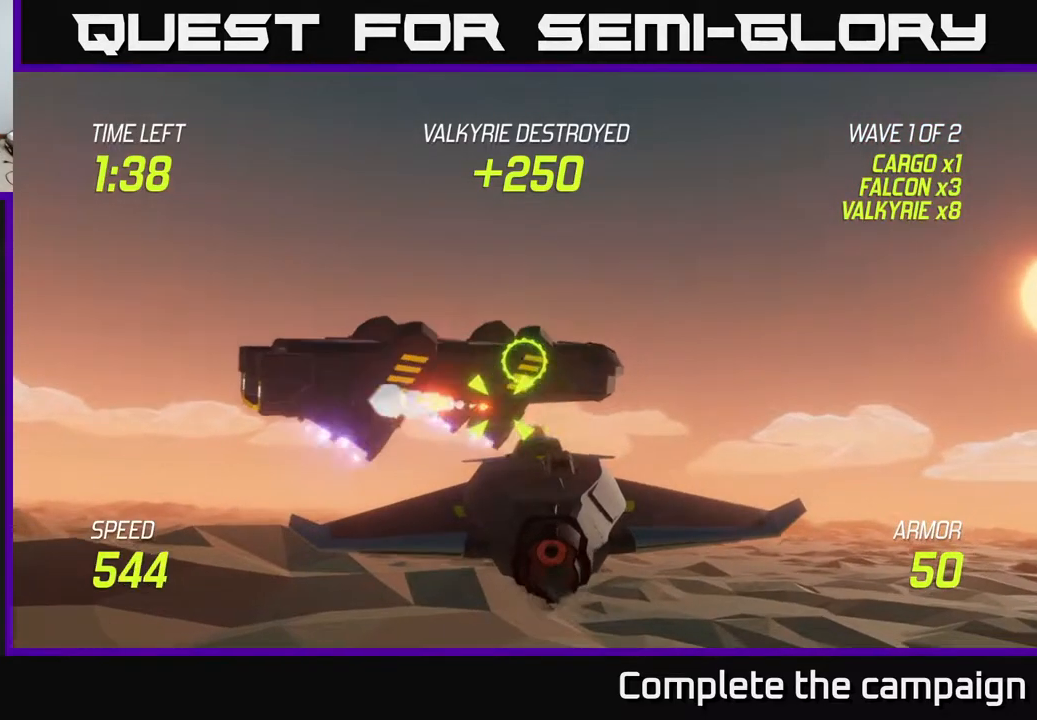
{"buttons": [], "left_stick": "left", "right_stick": "center", "events": [[233, "R2", "up"], [500, "left_stick", "left"]]}
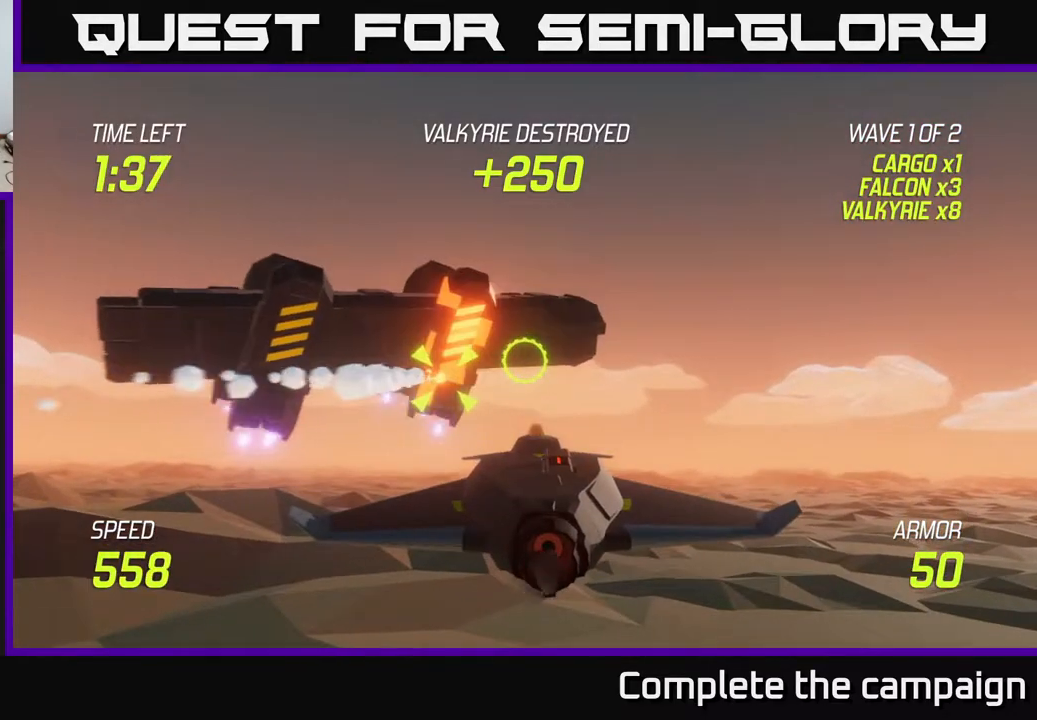
{"buttons": [], "left_stick": "down-right", "right_stick": "center", "events": [[183, "left_stick", "center"], [233, "R2", "down"], [283, "left_stick", "down-right"], [317, "R2", "up"]]}
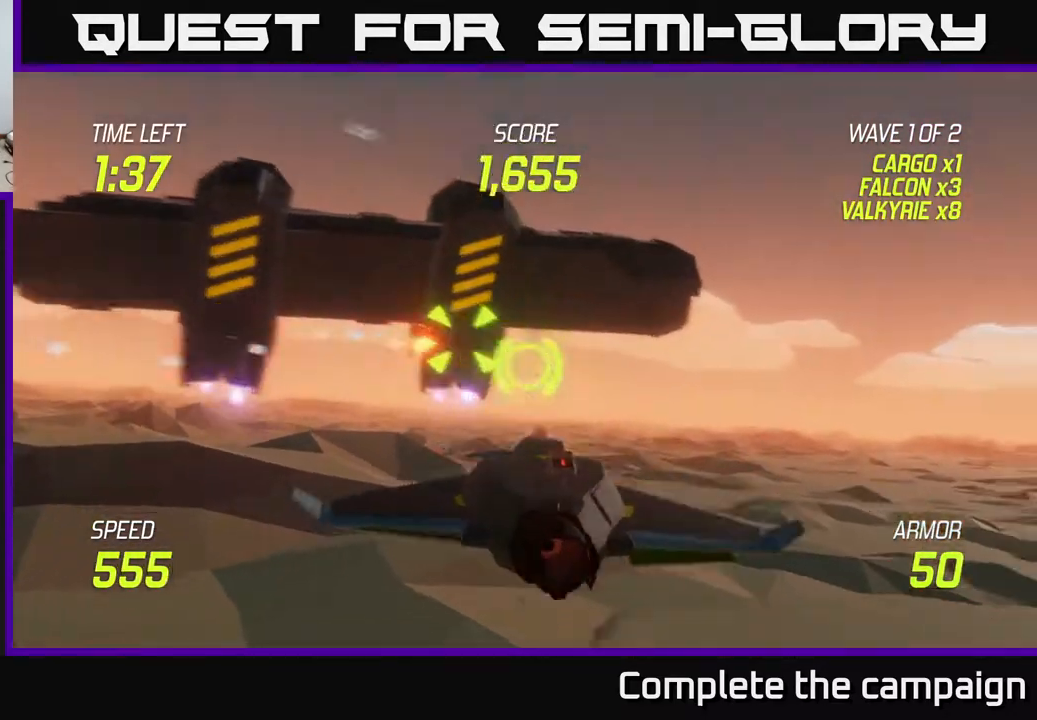
{"buttons": [], "left_stick": "left", "right_stick": "center", "events": [[183, "left_stick", "right"], [400, "left_stick", "left"], [450, "L2", "down"], [467, "L2", "up"]]}
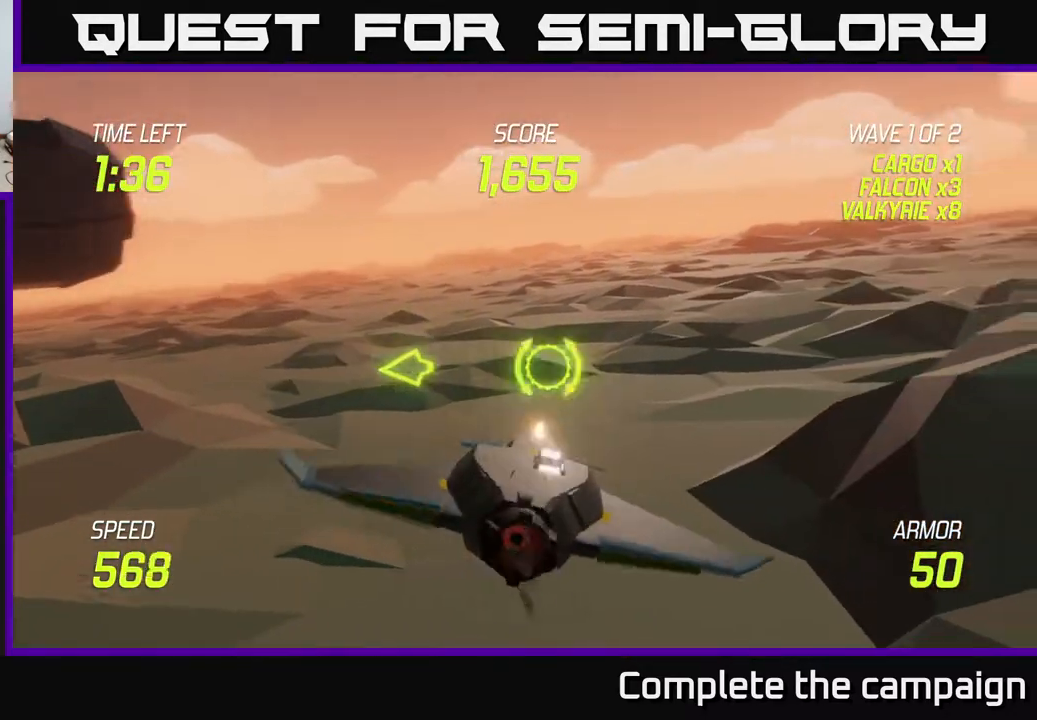
{"buttons": ["L2"], "left_stick": "left", "right_stick": "center", "events": [[117, "left_stick", "up-left"], [300, "left_stick", "left"], [317, "L2", "down"], [400, "L2", "up"], [483, "L2", "down"]]}
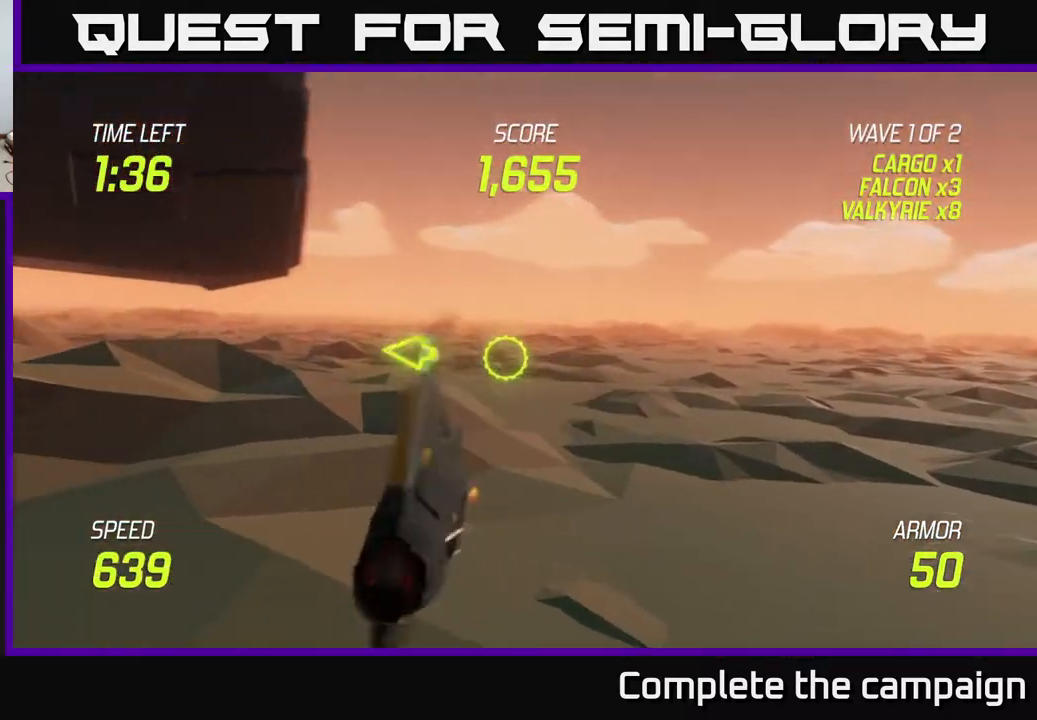
{"buttons": [], "left_stick": "left", "right_stick": "center", "events": [[200, "left_stick", "up-left"], [350, "left_stick", "left"], [400, "L2", "up"]]}
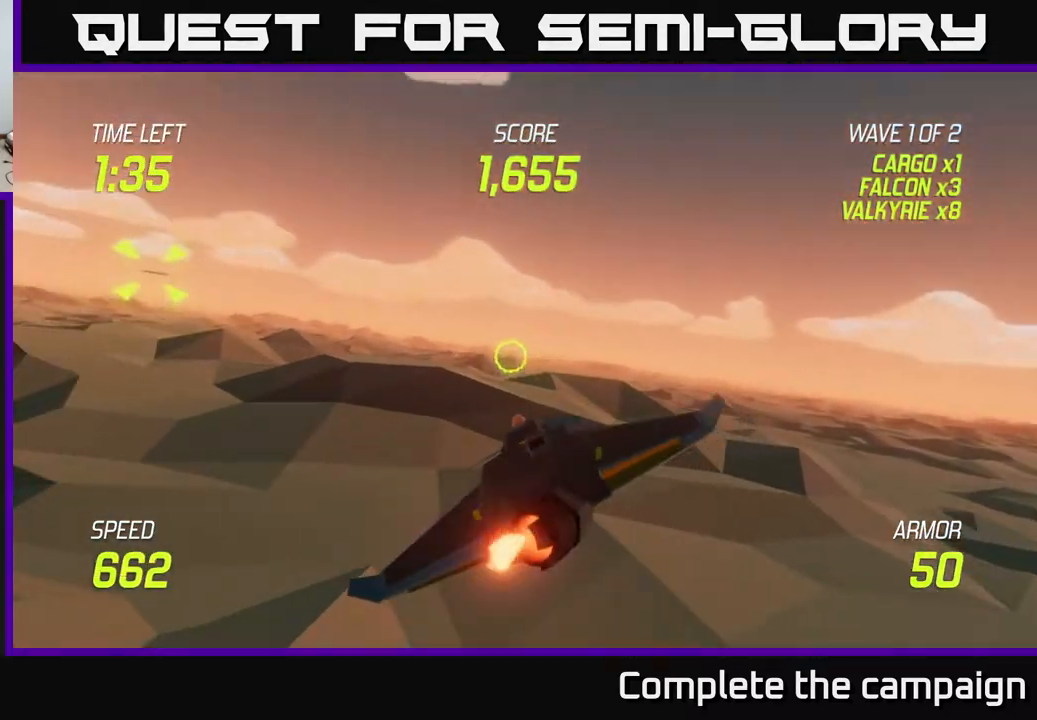
{"buttons": [], "left_stick": "right", "right_stick": "center", "events": [[50, "left_stick", "up-left"], [267, "left_stick", "left"], [400, "left_stick", "up-right"], [433, "R2", "down"], [500, "R2", "up"], [500, "left_stick", "right"]]}
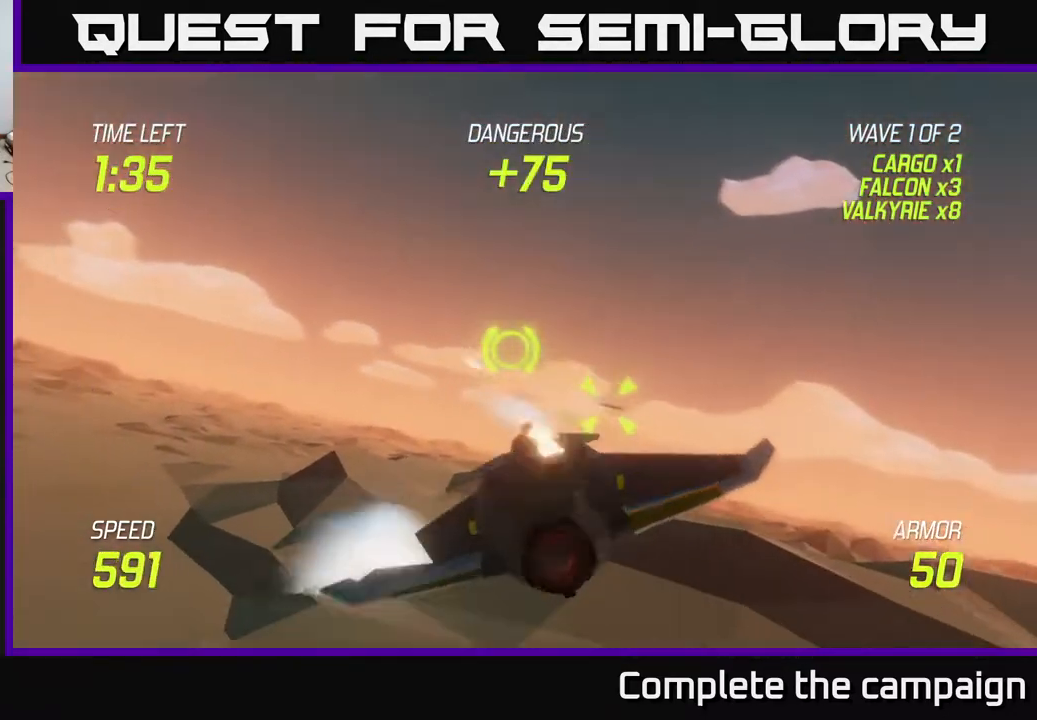
{"buttons": [], "left_stick": "right", "right_stick": "center", "events": []}
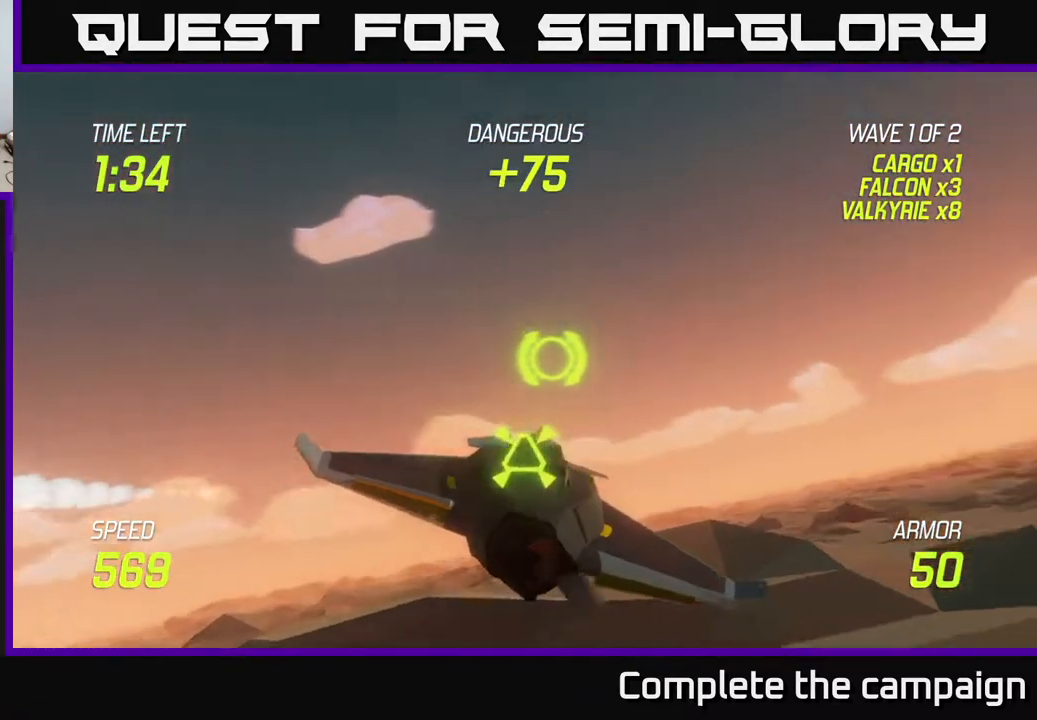
{"buttons": [], "left_stick": "right", "right_stick": "center", "events": [[333, "R2", "down"], [350, "left_stick", "up"], [450, "R2", "up"], [467, "left_stick", "right"]]}
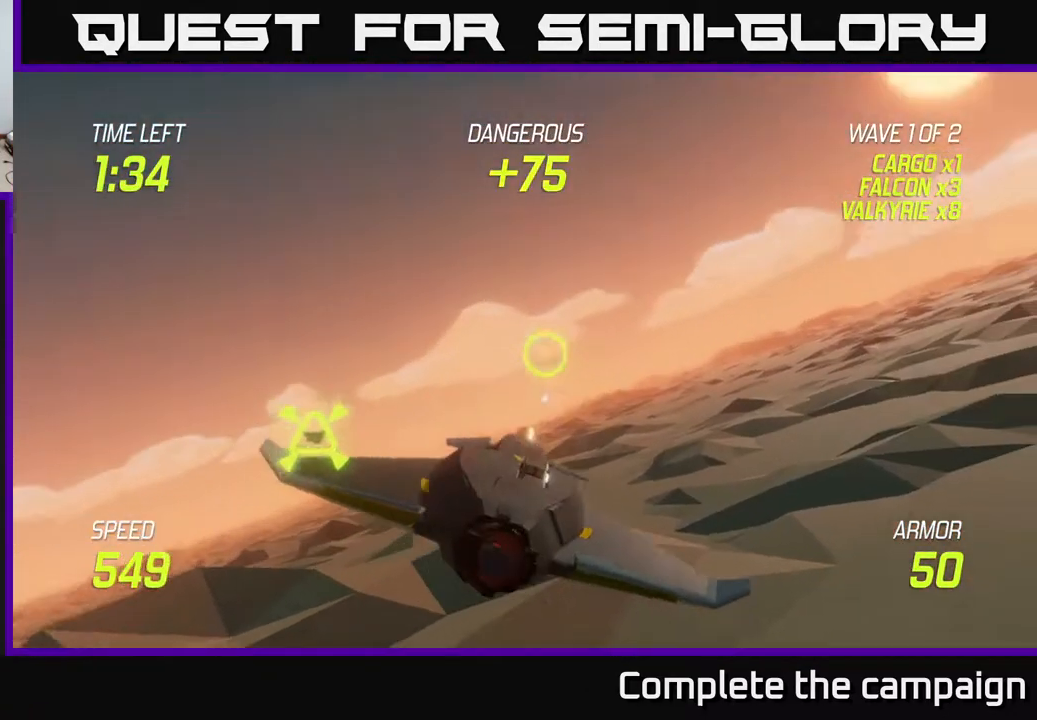
{"buttons": [], "left_stick": "right", "right_stick": "center", "events": [[167, "R2", "down"], [267, "R2", "up"], [317, "L2", "down"], [433, "L2", "up"]]}
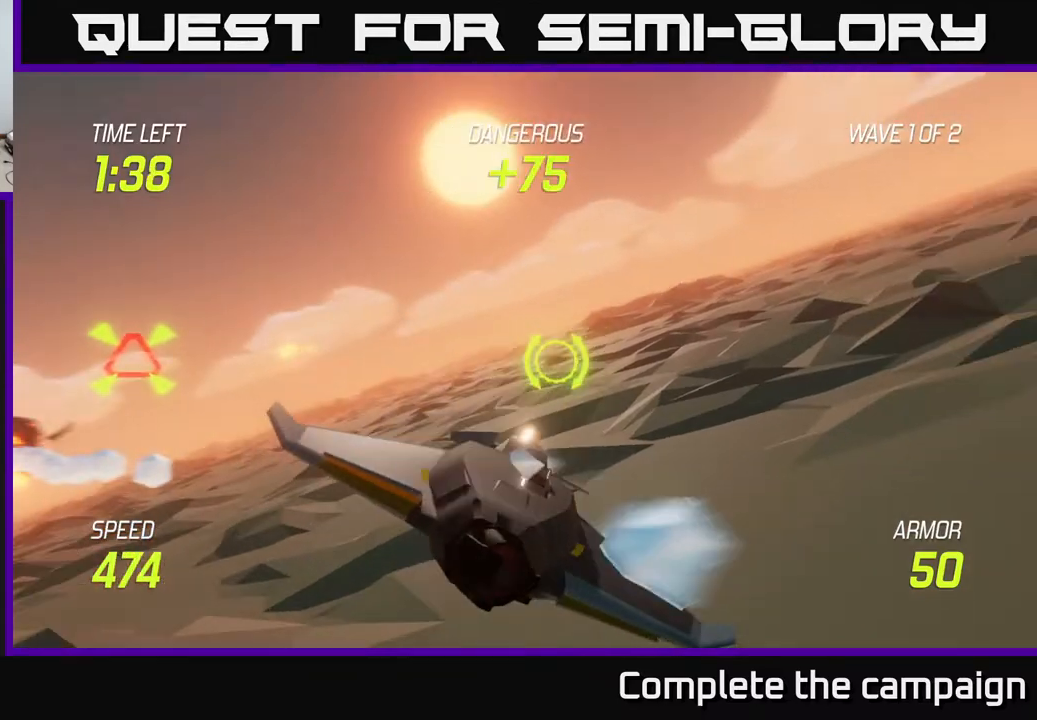
{"buttons": [], "left_stick": "left", "right_stick": "center", "events": [[100, "left_stick", "left"]]}
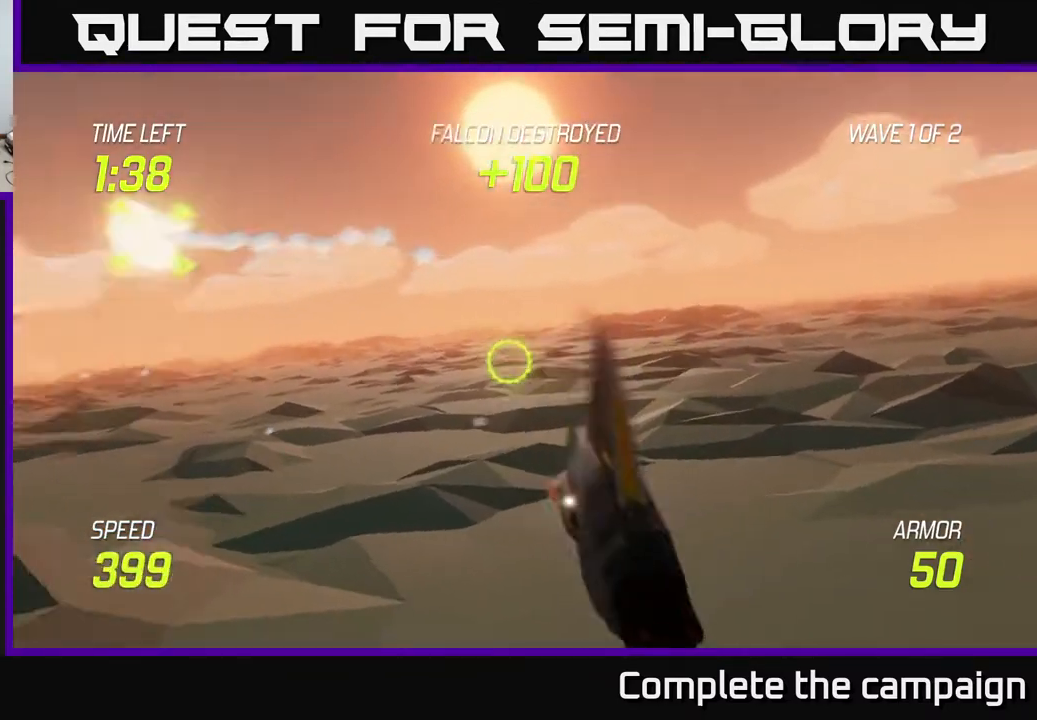
{"buttons": [], "left_stick": "right", "right_stick": "center", "events": [[67, "left_stick", "up-left"], [283, "left_stick", "right"]]}
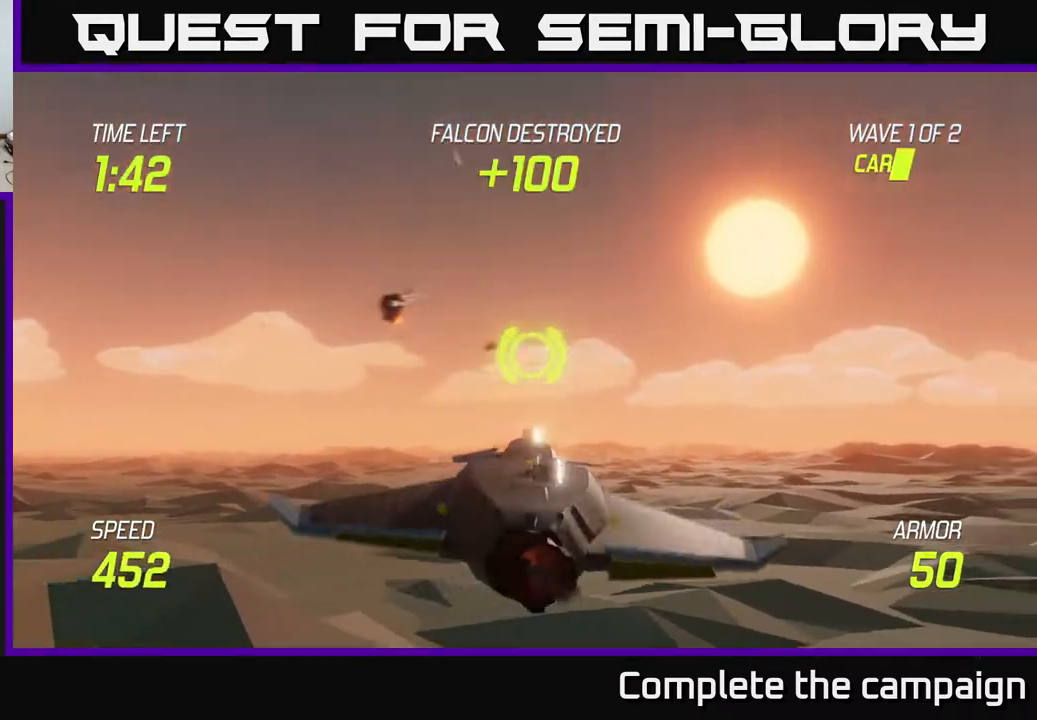
{"buttons": ["L2"], "left_stick": "right", "right_stick": "center", "events": [[50, "L2", "down"]]}
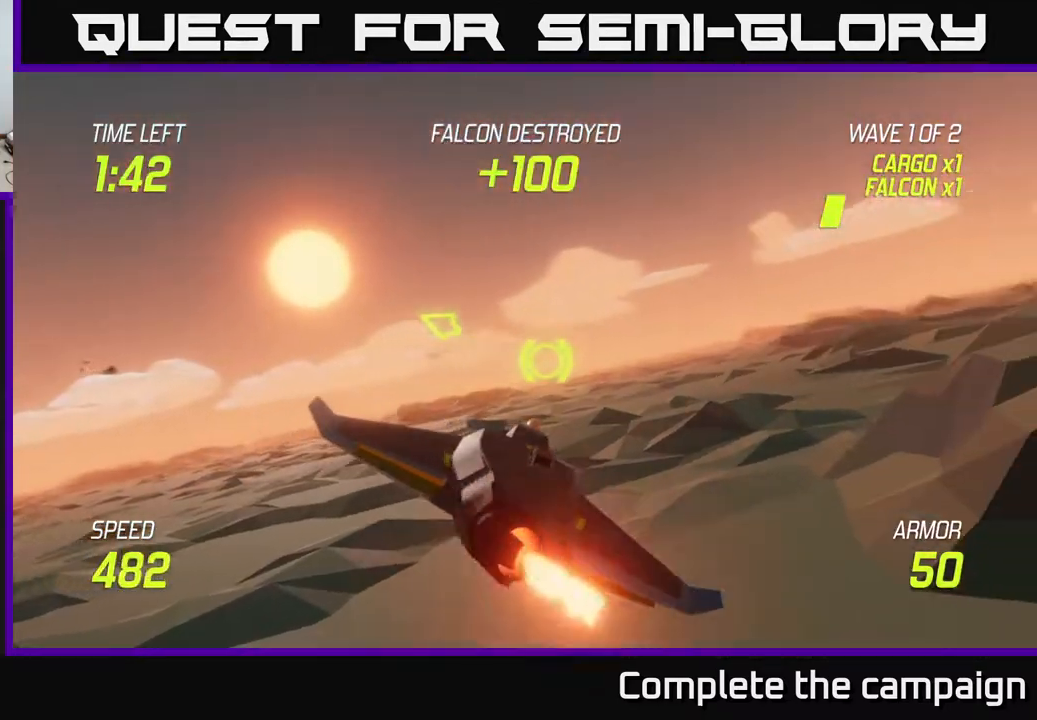
{"buttons": ["L2"], "left_stick": "right", "right_stick": "center", "events": [[183, "left_stick", "up-left"], [317, "left_stick", "right"]]}
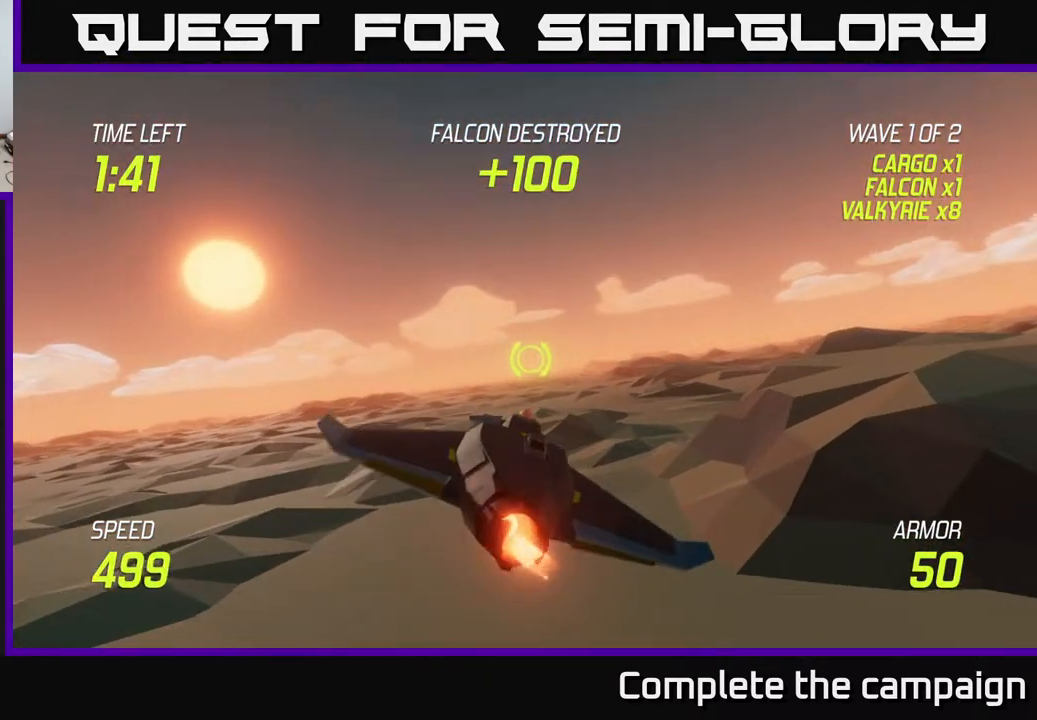
{"buttons": [], "left_stick": "right", "right_stick": "center", "events": [[417, "L2", "up"]]}
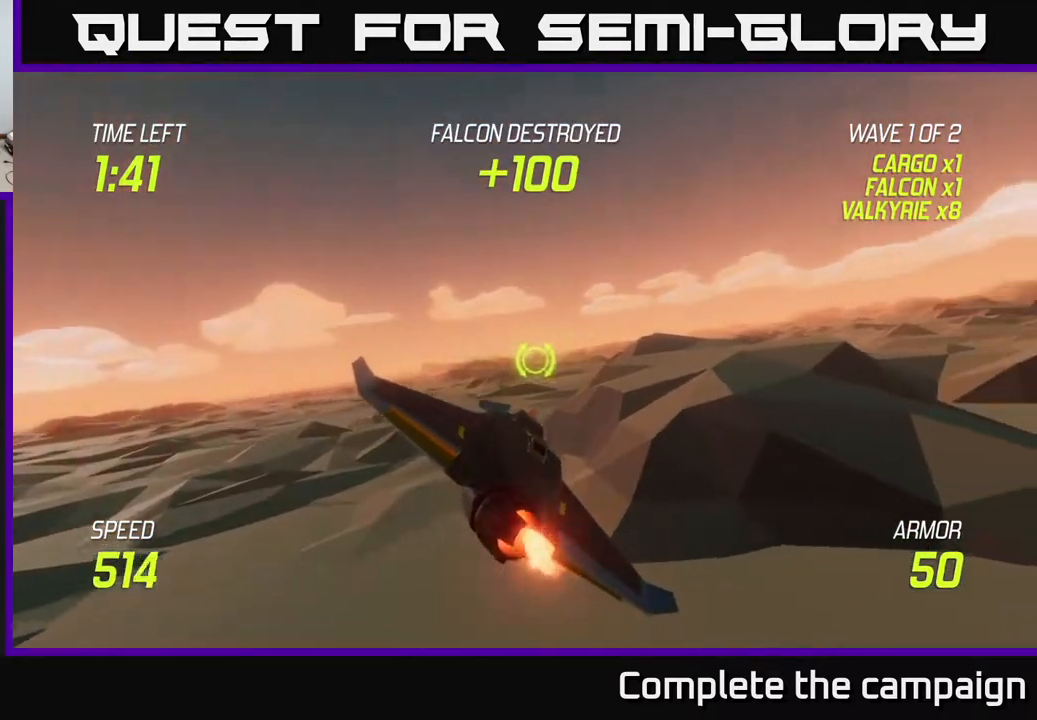
{"buttons": [], "left_stick": "left", "right_stick": "center", "events": [[500, "left_stick", "left"]]}
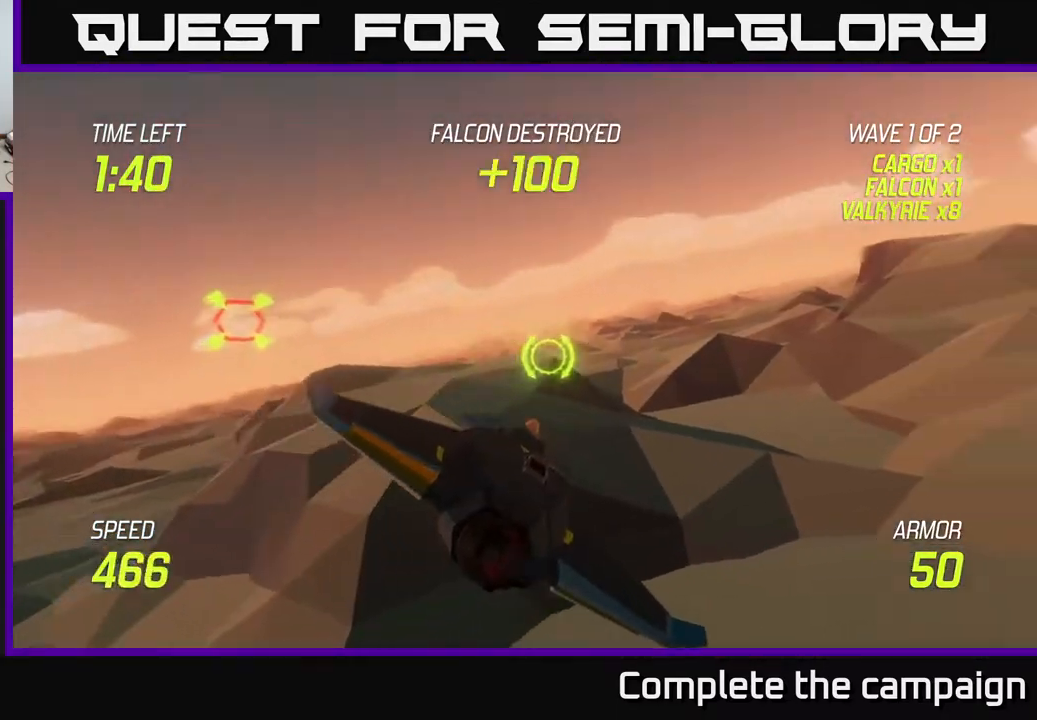
{"buttons": ["R2"], "left_stick": "up", "right_stick": "center", "events": [[350, "left_stick", "up-left"], [483, "R2", "down"], [500, "left_stick", "up"]]}
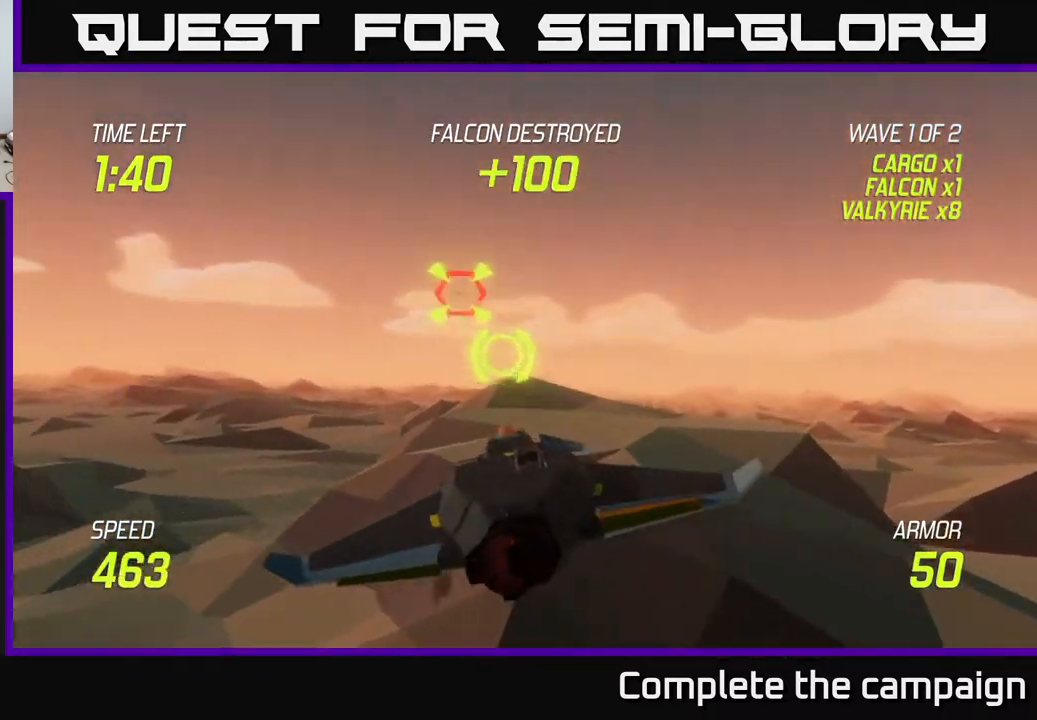
{"buttons": ["R2"], "left_stick": "center", "right_stick": "center", "events": [[17, "left_stick", "up-right"], [67, "left_stick", "right"], [100, "R2", "up"], [200, "R2", "down"], [217, "left_stick", "center"], [367, "R2", "up"], [467, "R2", "down"]]}
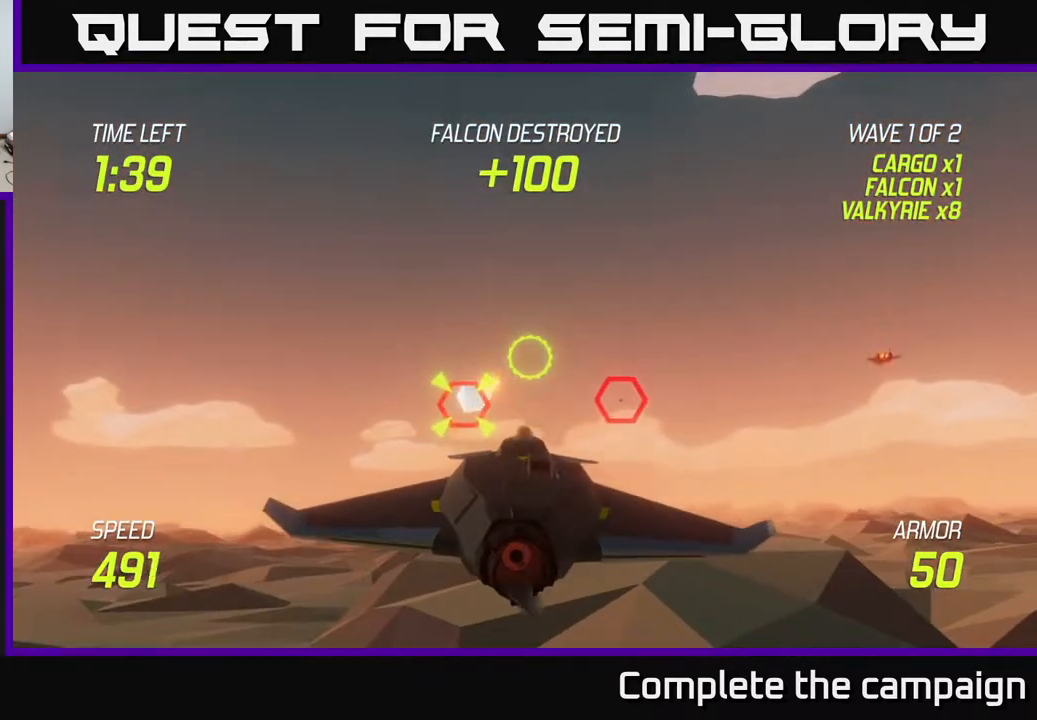
{"buttons": [], "left_stick": "center", "right_stick": "center", "events": [[117, "R2", "up"], [167, "left_stick", "right"], [467, "left_stick", "center"]]}
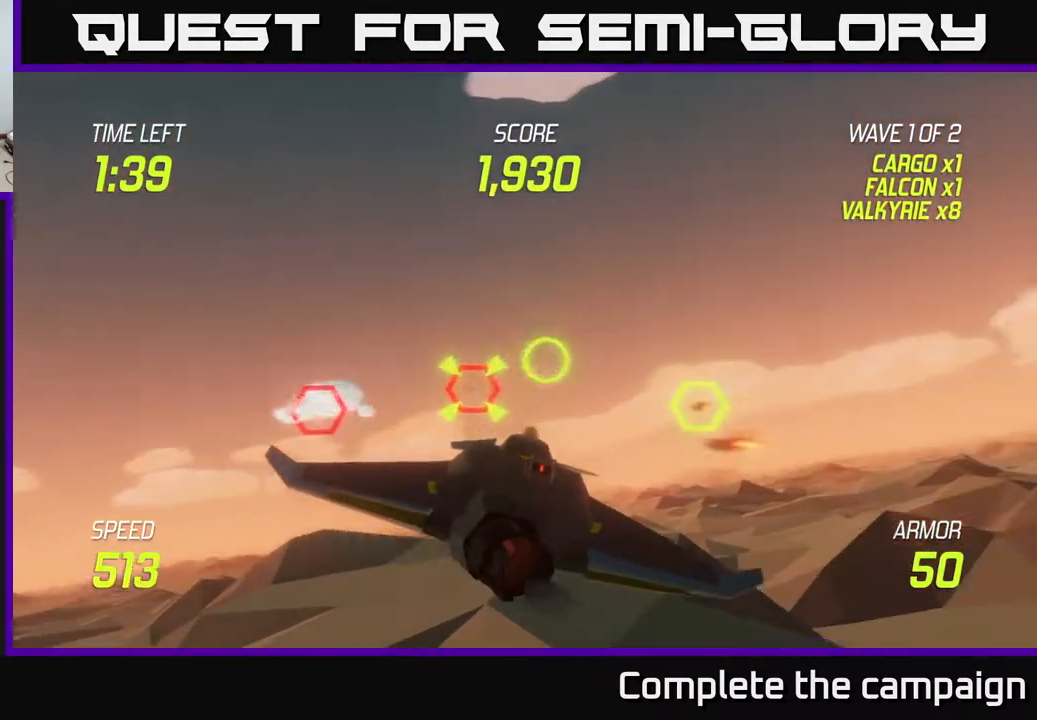
{"buttons": [], "left_stick": "center", "right_stick": "center", "events": [[317, "left_stick", "left"], [367, "R2", "down"], [383, "left_stick", "up"], [467, "left_stick", "center"], [483, "R2", "up"]]}